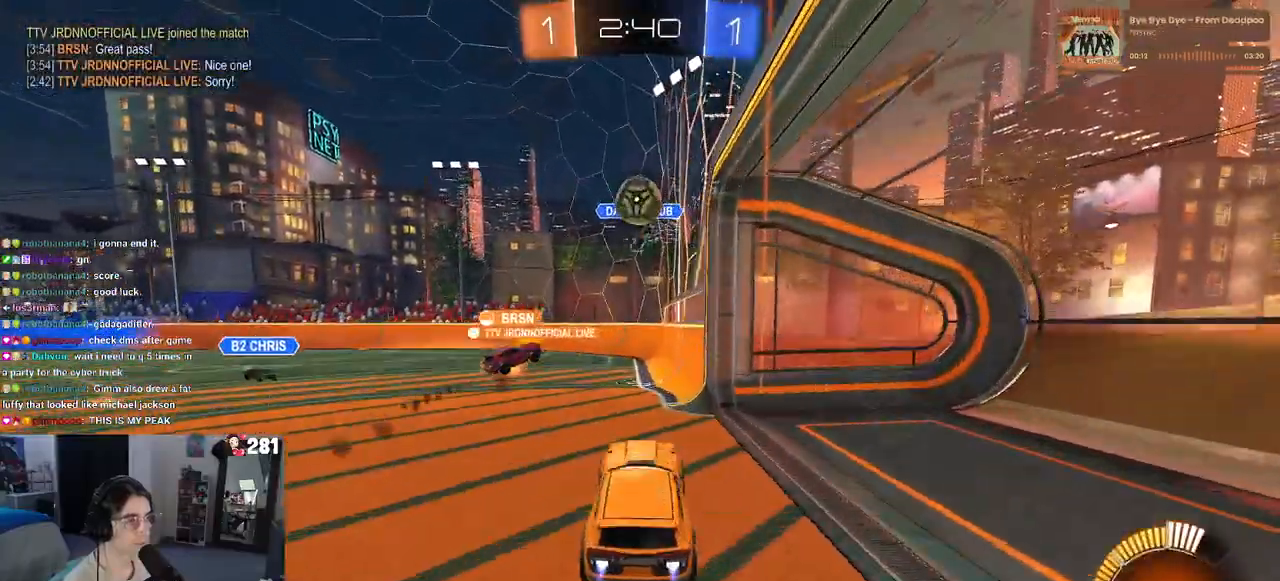
Gameplay with a controller (PlayStation layout); each line is a JSON object with the inputs held at the frame after it (dt_ms = milliseconds from this image to that frame). "events" lists button and stick changes between this image and that frame as [ms after this image, input, new state], when the widget could be followed in between. Not read: R2.
{"dt_ms": 500, "buttons": [], "left_stick": "center", "right_stick": "center", "events": [[150, "R1", "up"], [317, "CROSS", "down"], [450, "CROSS", "up"]]}
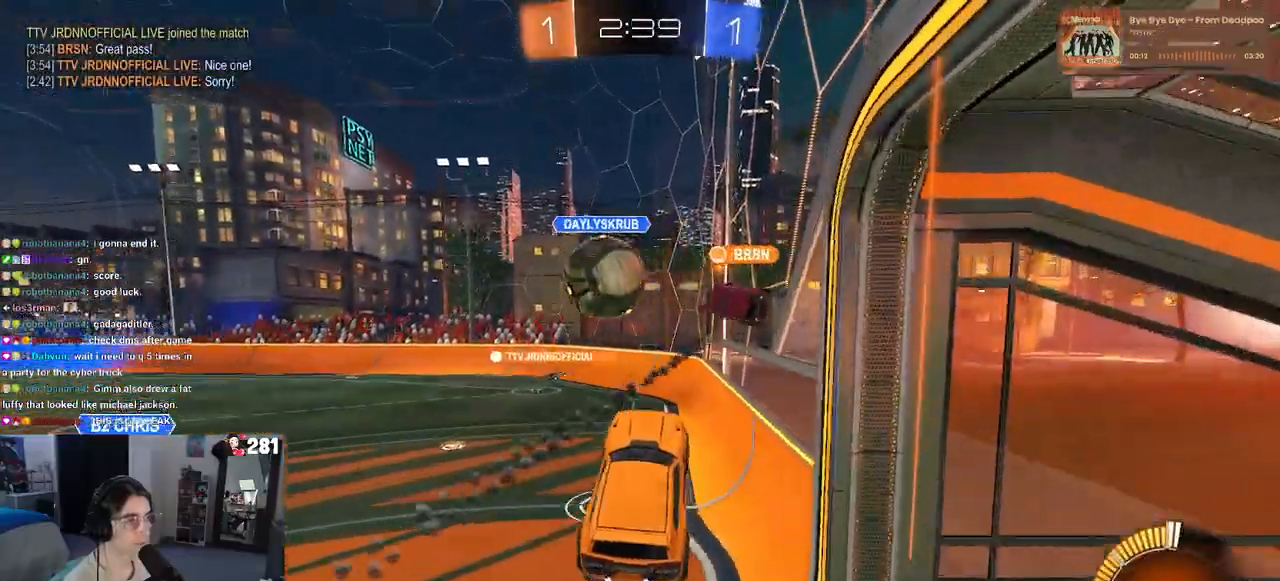
{"dt_ms": 500, "buttons": [], "left_stick": "center", "right_stick": "center", "events": [[67, "left_stick", "up-left"], [133, "L1", "down"], [300, "L1", "up"], [317, "left_stick", "center"]]}
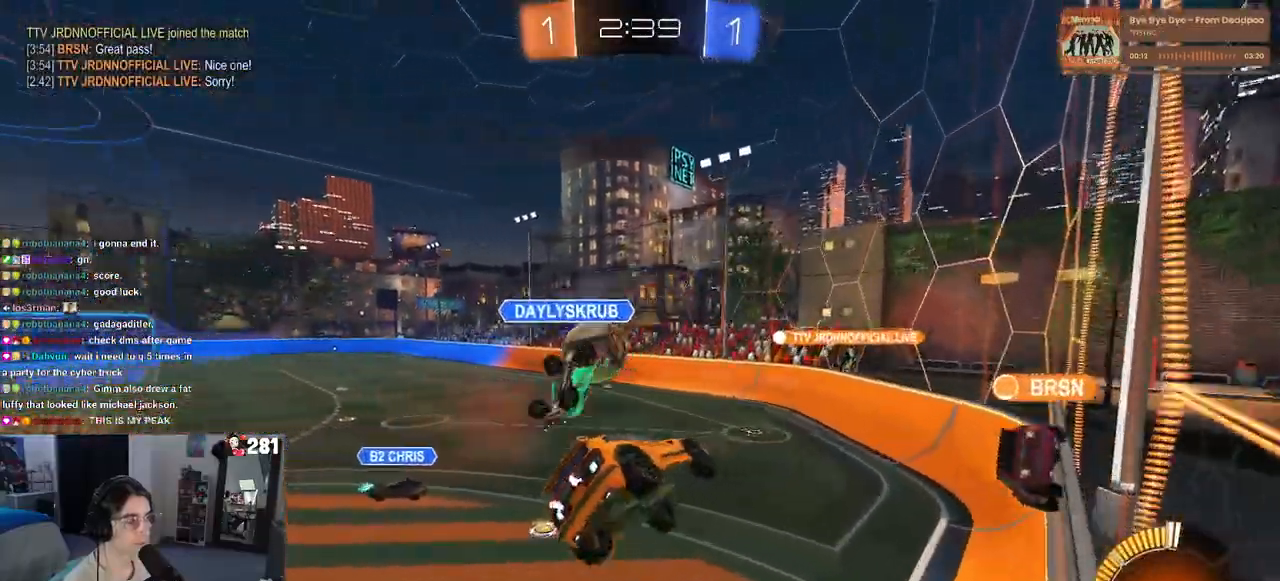
{"dt_ms": 500, "buttons": [], "left_stick": "down", "right_stick": "center", "events": [[450, "left_stick", "down"]]}
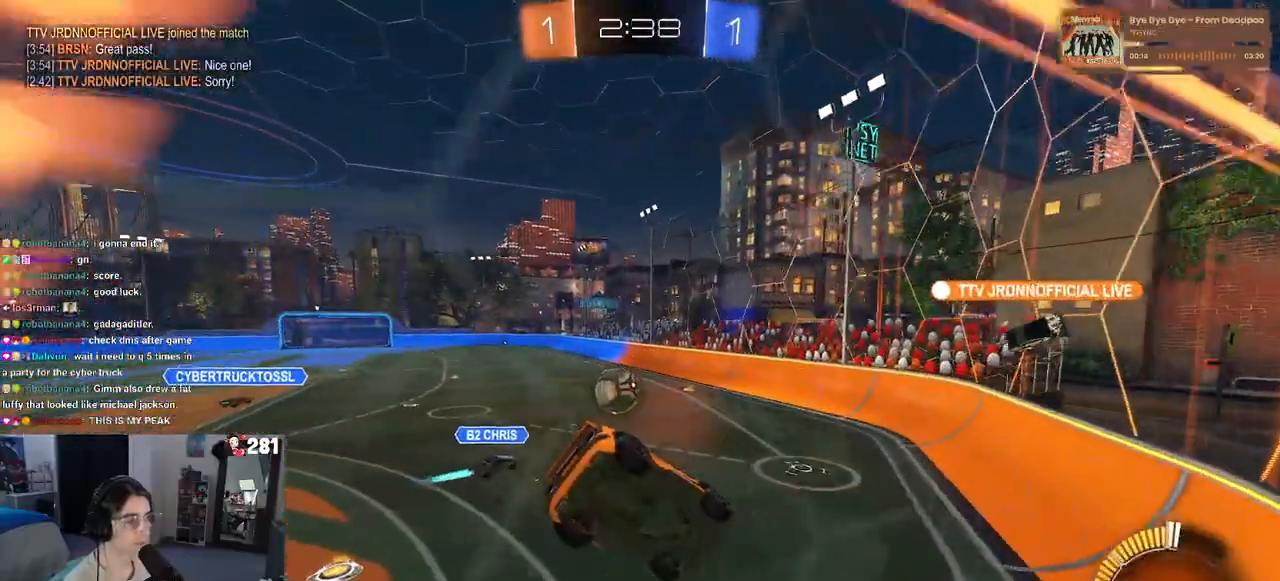
{"dt_ms": 500, "buttons": [], "left_stick": "center", "right_stick": "center", "events": [[33, "SQUARE", "down"], [117, "left_stick", "center"], [167, "SQUARE", "up"], [300, "left_stick", "down-right"], [400, "left_stick", "right"], [500, "left_stick", "center"]]}
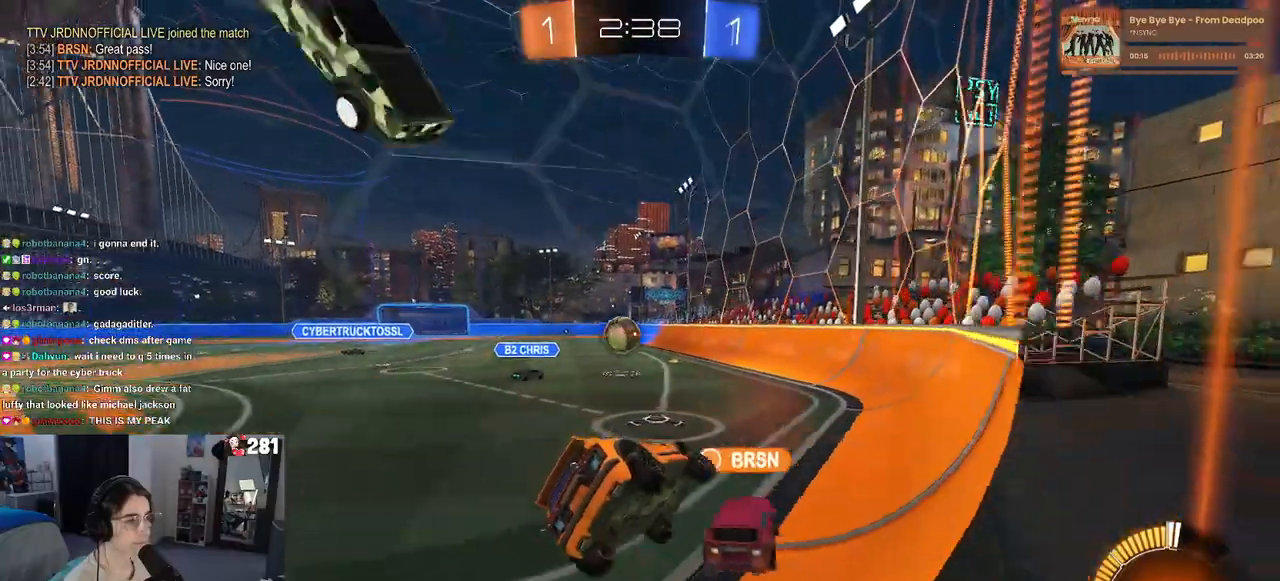
{"dt_ms": 500, "buttons": [], "left_stick": "left", "right_stick": "center", "events": [[217, "left_stick", "left"]]}
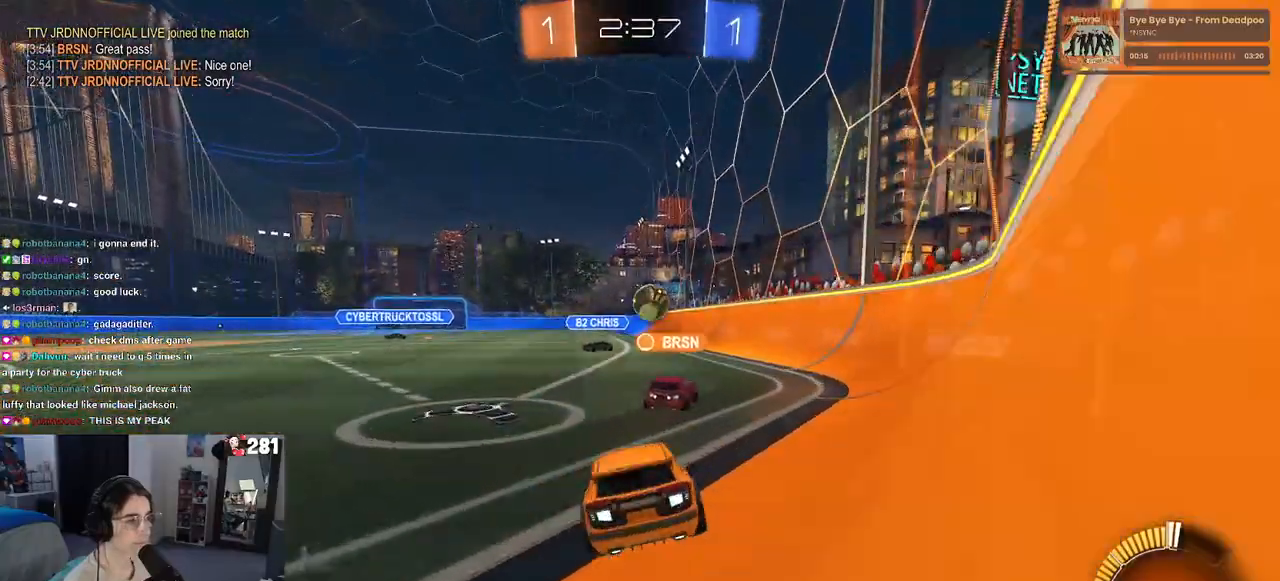
{"dt_ms": 500, "buttons": [], "left_stick": "center", "right_stick": "center", "events": [[100, "left_stick", "center"]]}
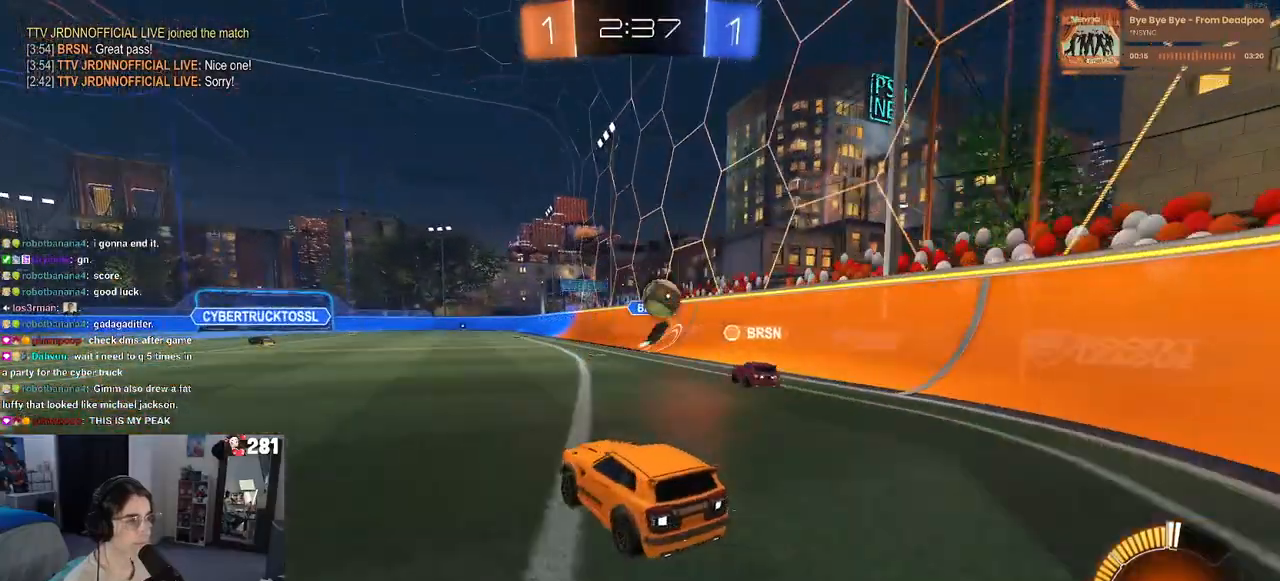
{"dt_ms": 500, "buttons": [], "left_stick": "left", "right_stick": "center", "events": [[133, "left_stick", "left"], [367, "SQUARE", "down"], [500, "SQUARE", "up"]]}
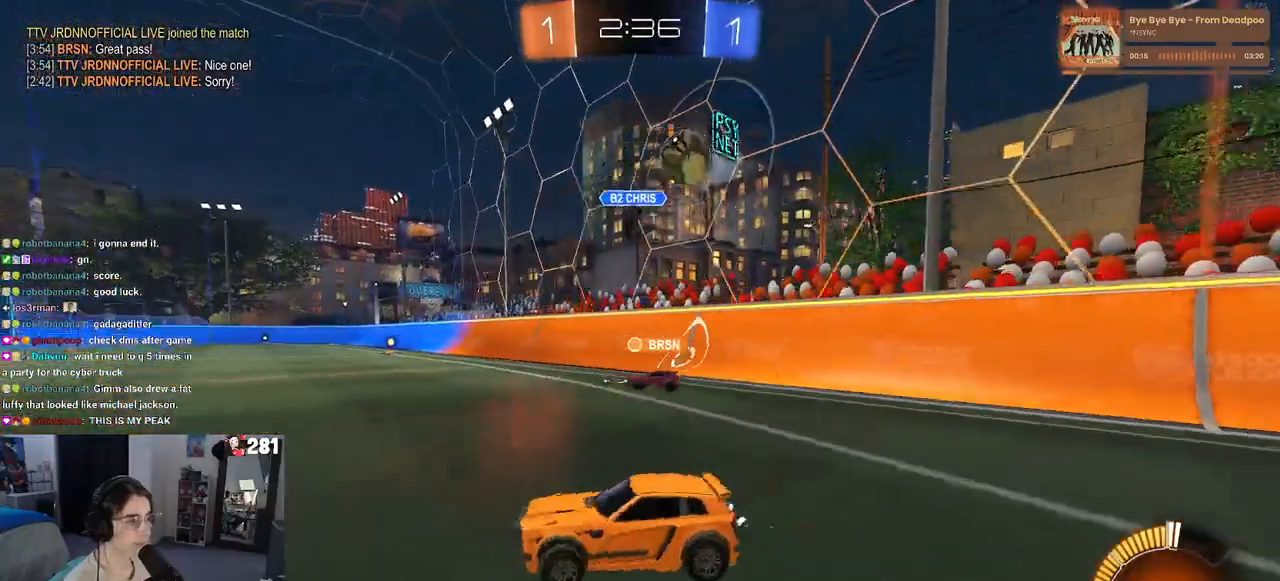
{"dt_ms": 500, "buttons": [], "left_stick": "left", "right_stick": "center", "events": []}
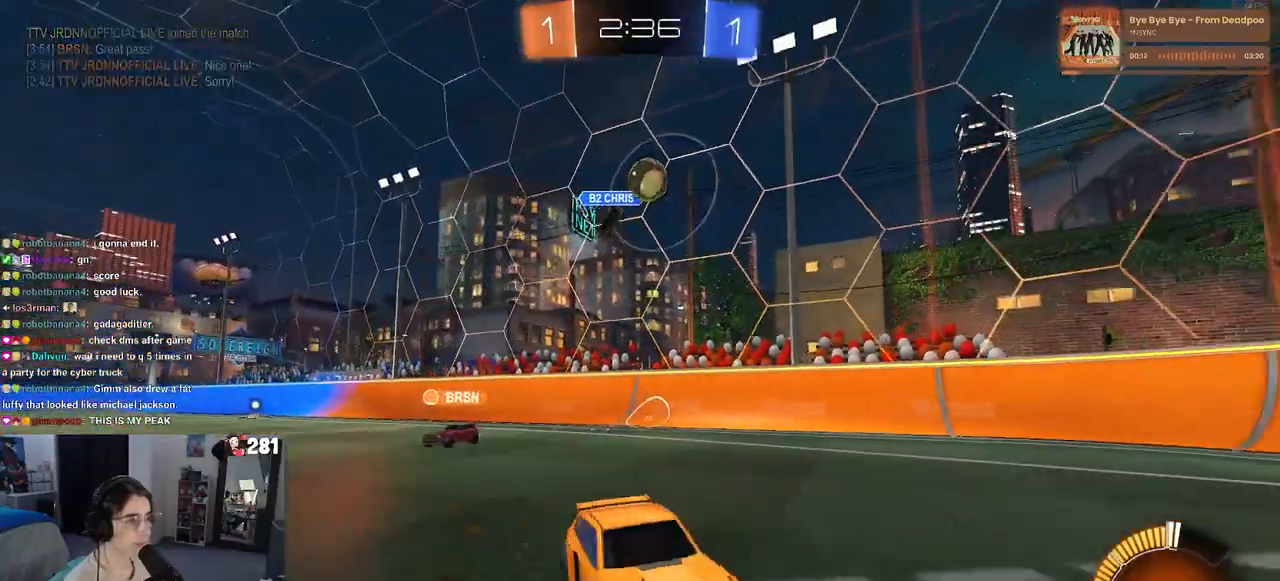
{"dt_ms": 500, "buttons": [], "left_stick": "center", "right_stick": "center", "events": [[400, "left_stick", "center"]]}
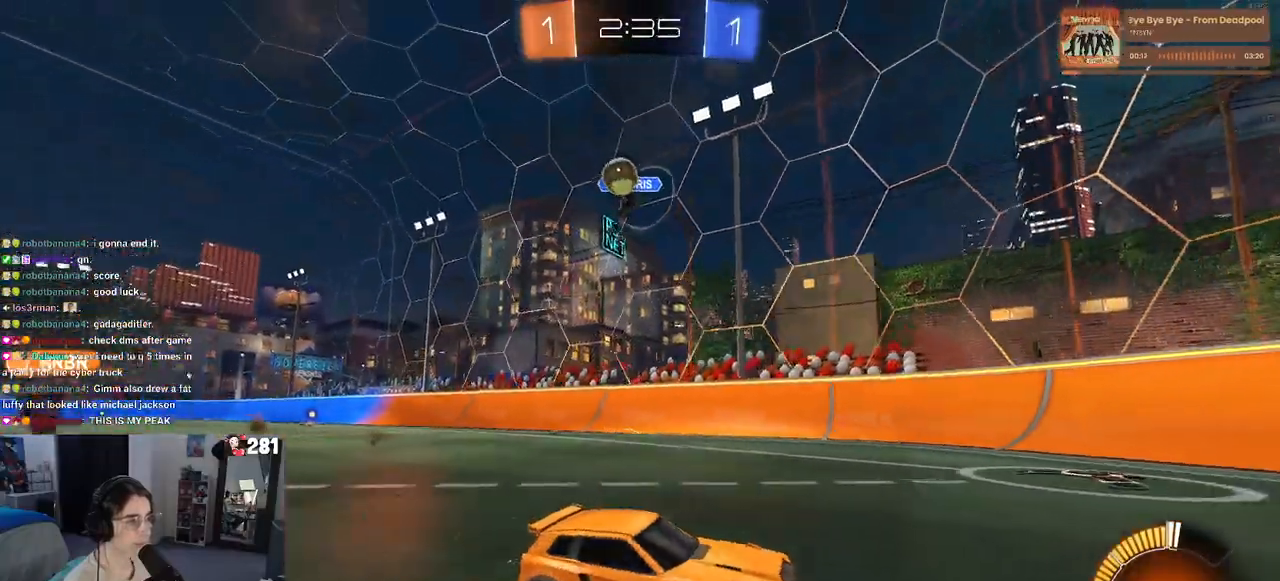
{"dt_ms": 500, "buttons": ["SQUARE"], "left_stick": "right", "right_stick": "center", "events": [[367, "SQUARE", "down"], [450, "left_stick", "right"]]}
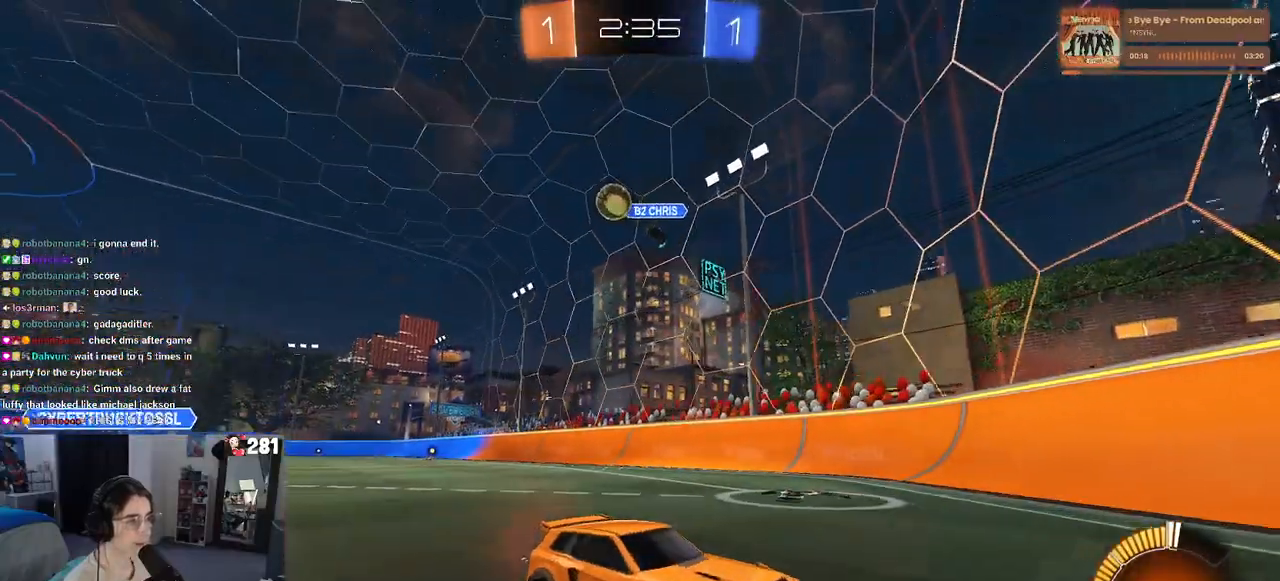
{"dt_ms": 500, "buttons": [], "left_stick": "right", "right_stick": "center", "events": [[50, "SQUARE", "up"], [183, "L2", "down"], [433, "L2", "up"]]}
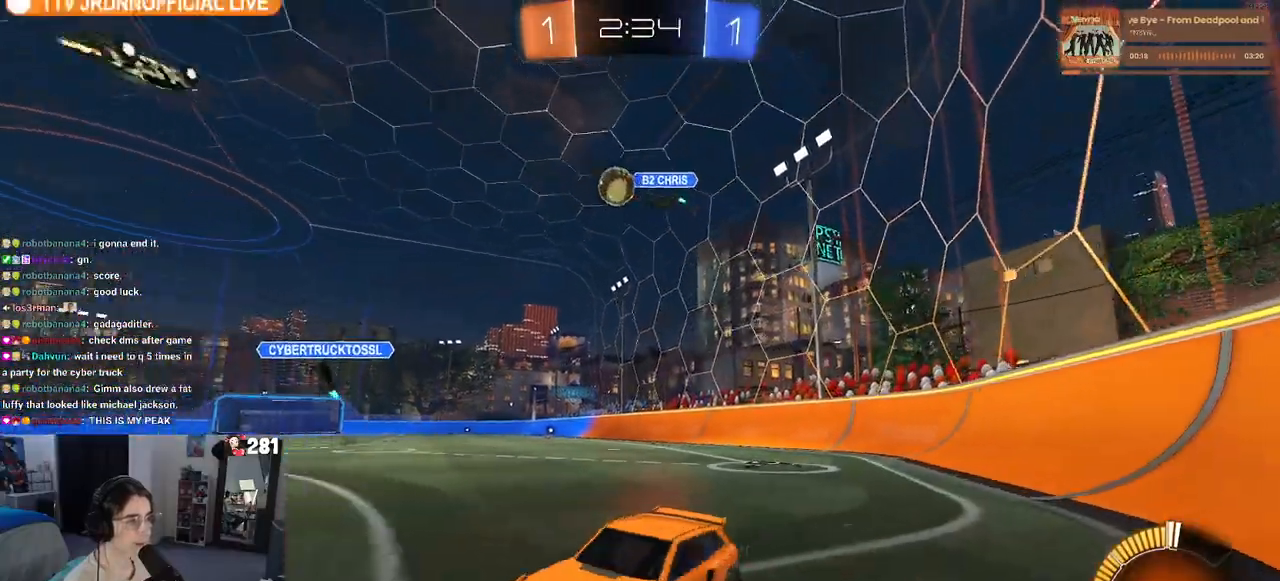
{"dt_ms": 500, "buttons": ["R1"], "left_stick": "right", "right_stick": "center"}
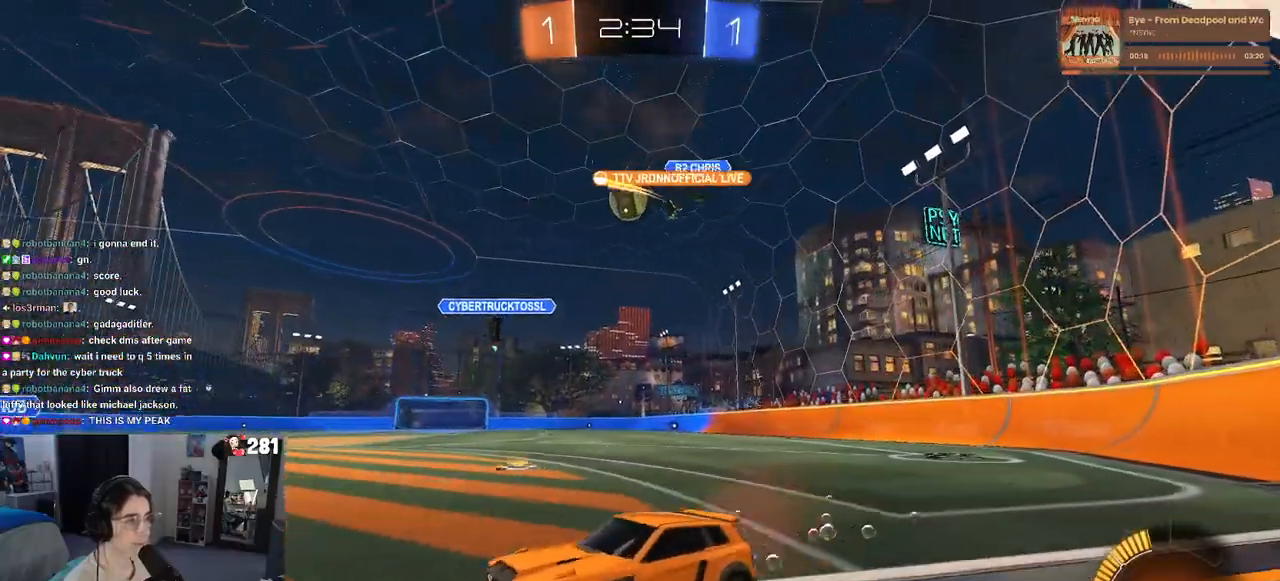
{"dt_ms": 500, "buttons": [], "left_stick": "center", "right_stick": "center", "events": [[50, "R1", "up"], [167, "left_stick", "center"], [283, "left_stick", "left"], [300, "L2", "down"], [417, "L2", "up"], [433, "left_stick", "center"]]}
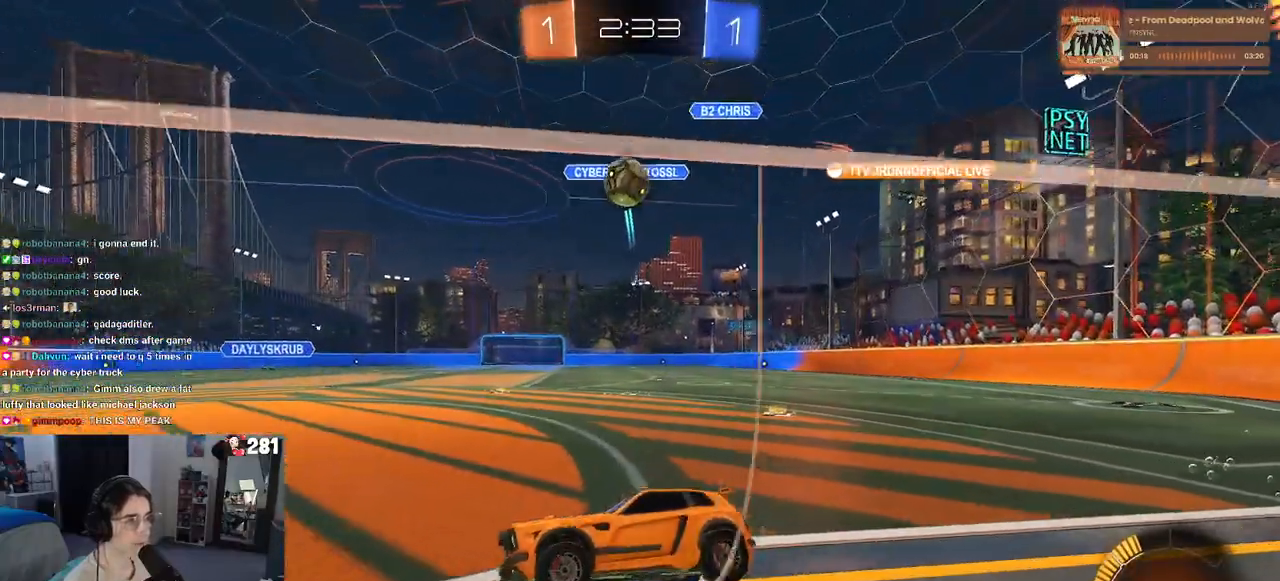
{"dt_ms": 500, "buttons": ["L2"], "left_stick": "center", "right_stick": "center", "events": [[267, "L2", "down"], [267, "left_stick", "down-right"], [317, "CROSS", "down"], [383, "left_stick", "down"], [500, "CROSS", "up"], [500, "left_stick", "center"]]}
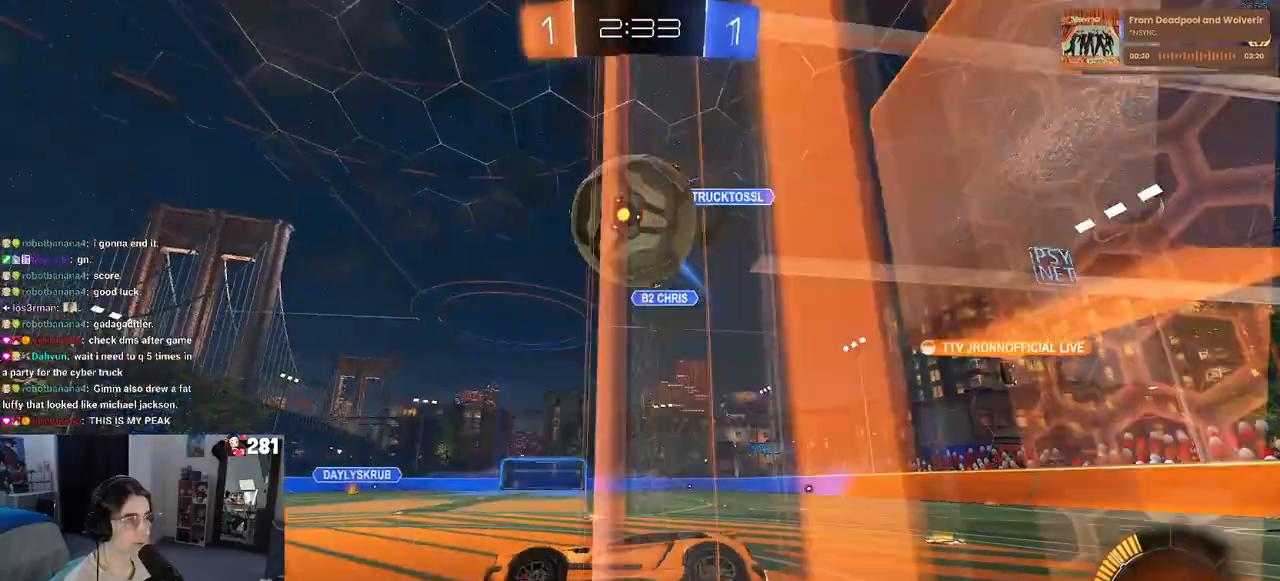
{"dt_ms": 500, "buttons": ["TRIANGLE", "L1"], "left_stick": "down-right", "right_stick": "center", "events": [[33, "CROSS", "down"], [67, "L2", "up"], [67, "R1", "down"], [67, "left_stick", "down"], [217, "R1", "up"], [267, "CROSS", "up"], [433, "L1", "down"], [450, "TRIANGLE", "down"], [450, "left_stick", "down-right"]]}
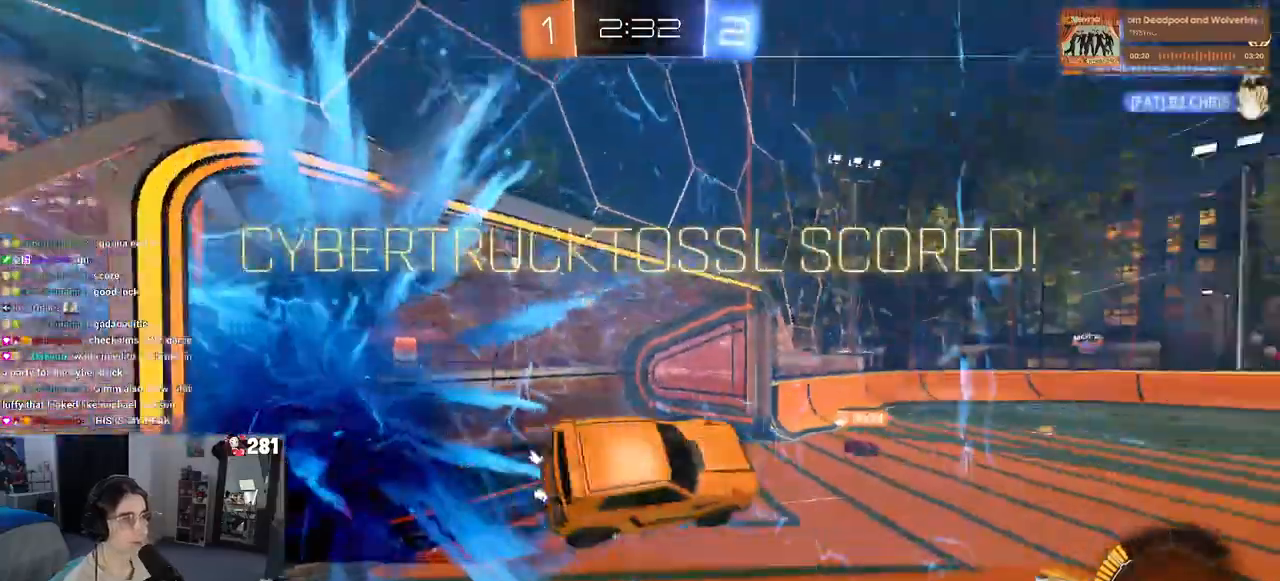
{"dt_ms": 500, "buttons": ["L1"], "left_stick": "center", "right_stick": "center", "events": [[83, "TRIANGLE", "up"], [200, "left_stick", "right"], [333, "left_stick", "center"]]}
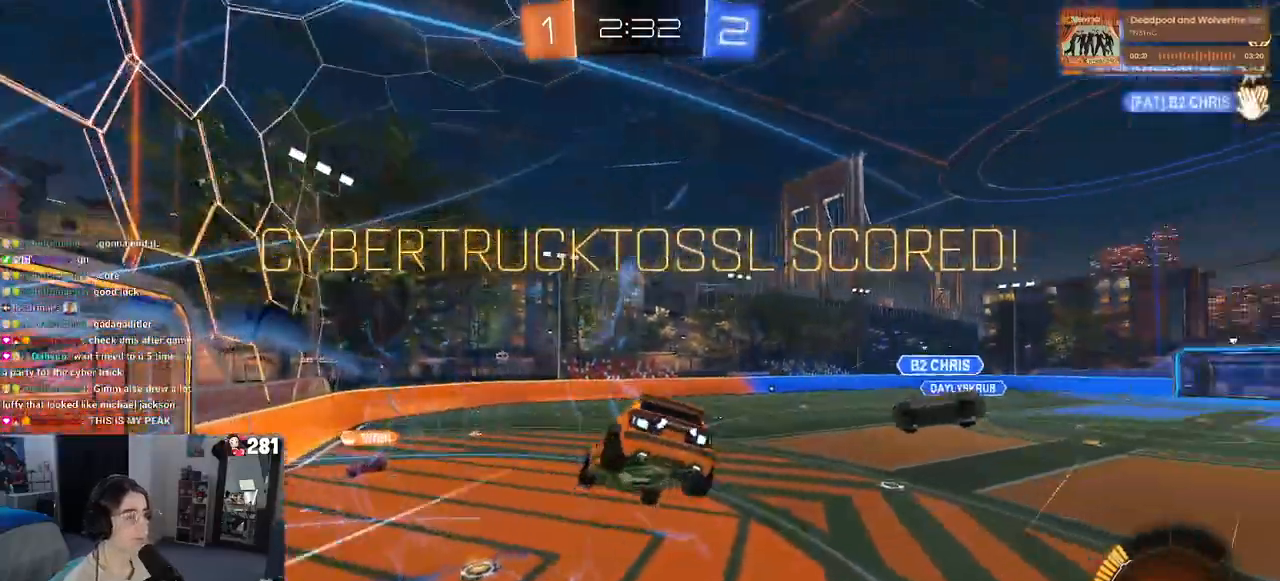
{"dt_ms": 500, "buttons": ["L1"], "left_stick": "up-left", "right_stick": "center", "events": [[50, "left_stick", "right"], [83, "R3", "down"], [183, "R3", "up"], [200, "left_stick", "up-right"], [300, "left_stick", "up"], [483, "left_stick", "up-left"]]}
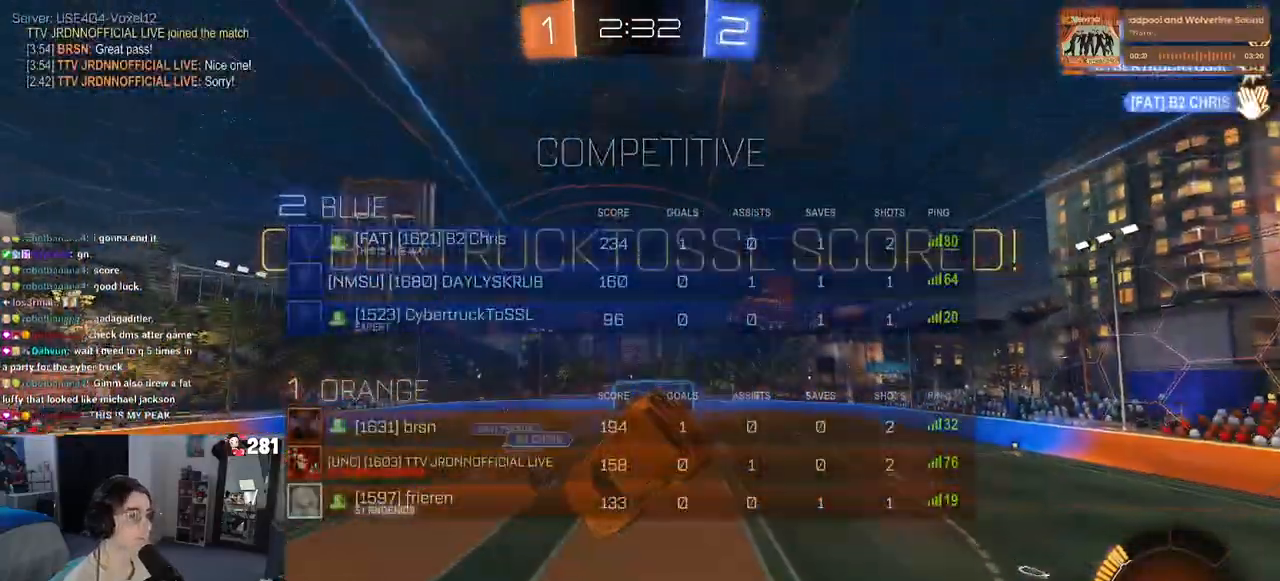
{"dt_ms": 1000, "buttons": [], "left_stick": "down", "right_stick": "center"}
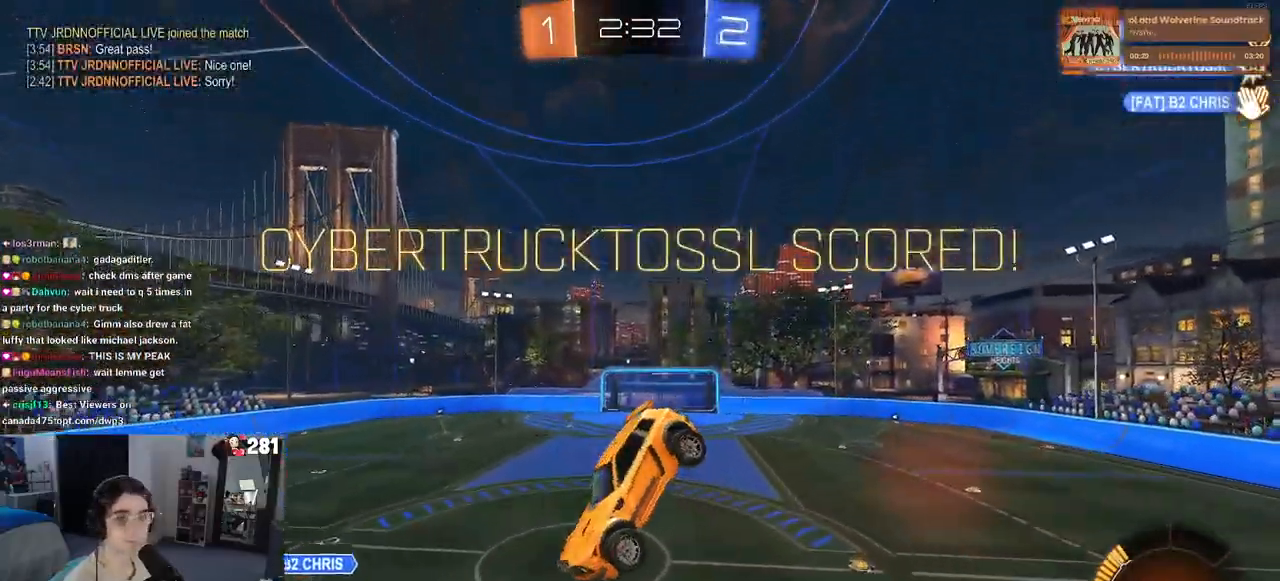
{"dt_ms": 500, "buttons": [], "left_stick": "left", "right_stick": "center", "events": [[100, "left_stick", "left"]]}
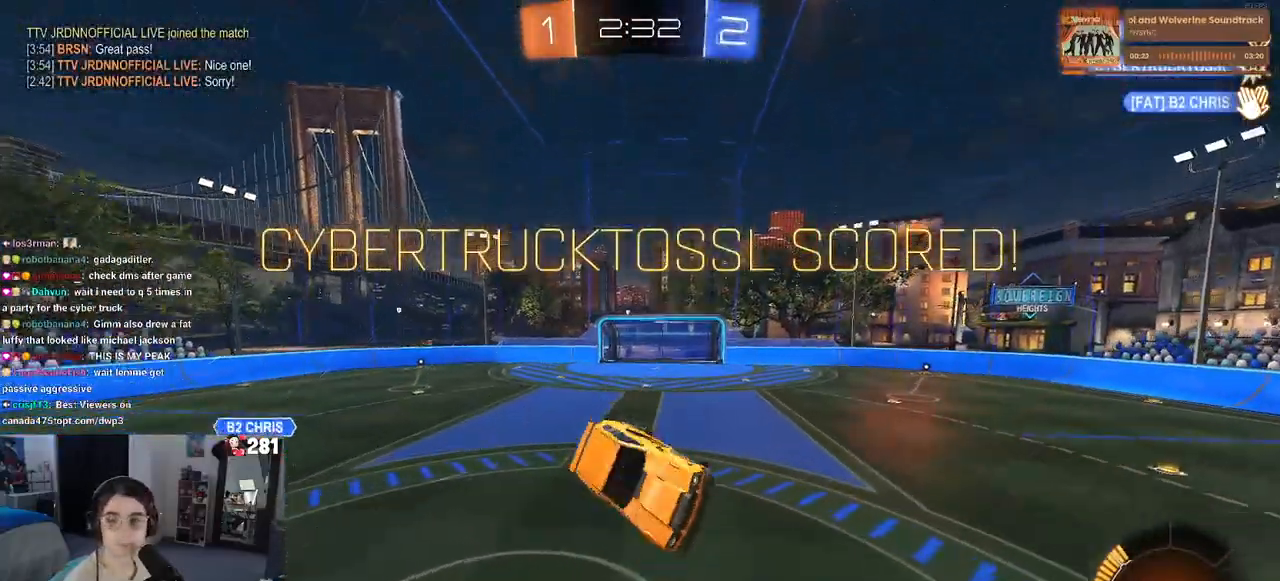
{"dt_ms": 500, "buttons": ["SQUARE"], "left_stick": "up", "right_stick": "center", "events": [[133, "SQUARE", "down"], [267, "left_stick", "center"], [383, "left_stick", "up"]]}
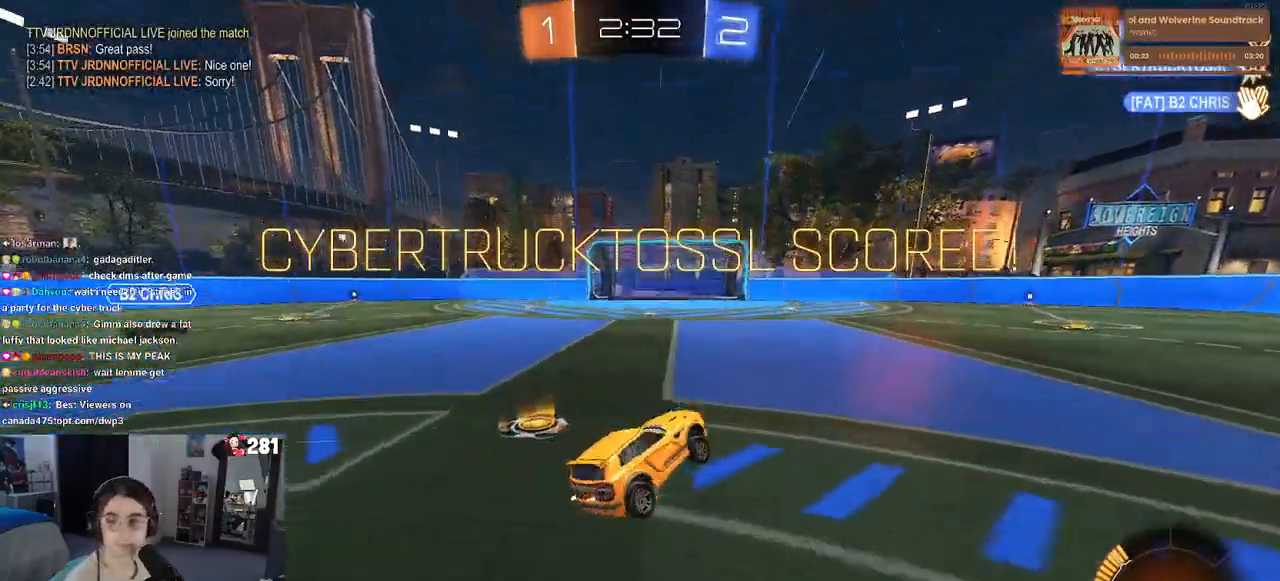
{"dt_ms": 500, "buttons": ["SQUARE"], "left_stick": "up-left", "right_stick": "center", "events": [[100, "CROSS", "down"], [233, "CROSS", "up"], [233, "left_stick", "up-left"], [317, "CROSS", "down"], [400, "CROSS", "up"]]}
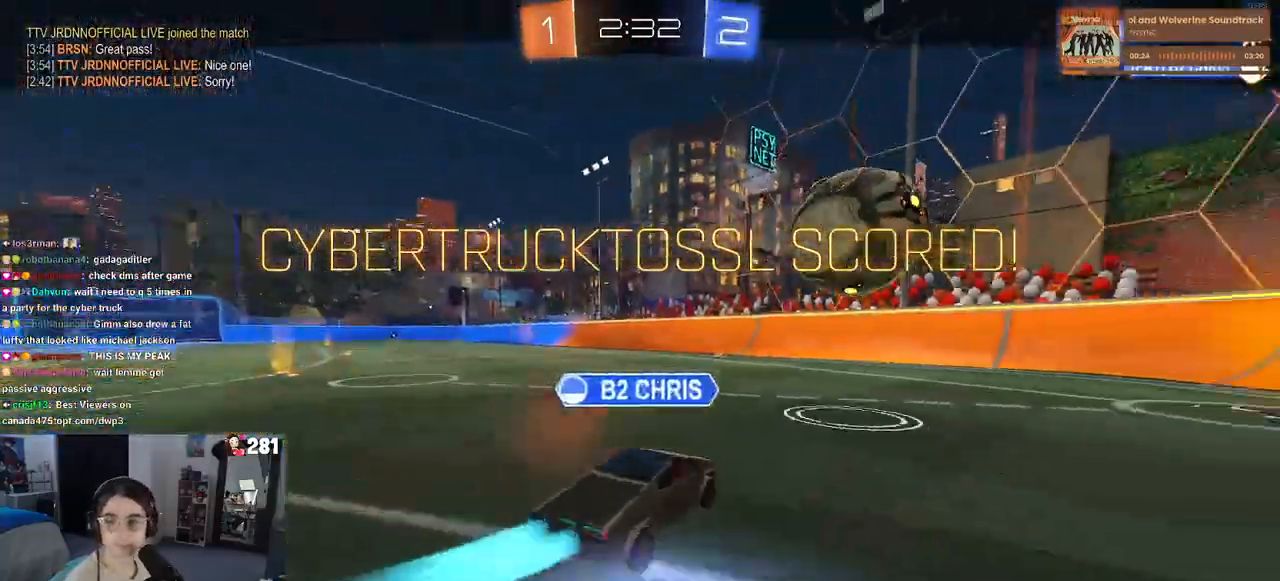
{"dt_ms": 500, "buttons": [], "left_stick": "center", "right_stick": "center", "events": [[17, "CROSS", "down"], [50, "left_stick", "down"], [117, "CROSS", "up"], [200, "SQUARE", "up"], [250, "left_stick", "center"], [350, "CROSS", "down"], [467, "CROSS", "up"]]}
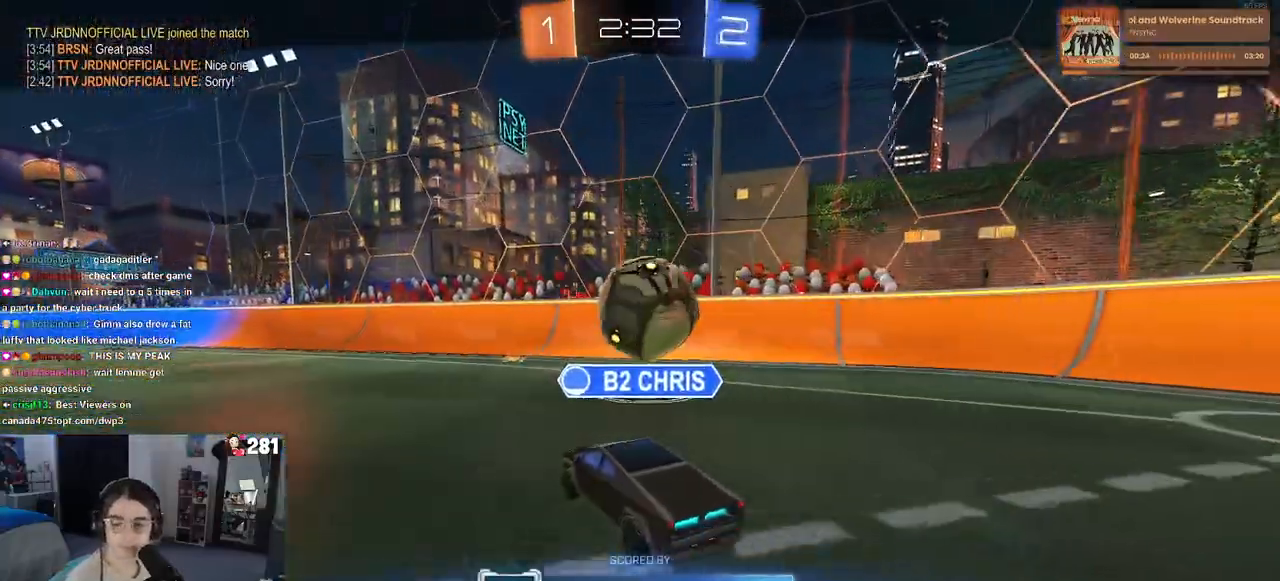
{"dt_ms": 500, "buttons": ["CROSS"], "left_stick": "center", "right_stick": "center", "events": [[33, "CROSS", "down"], [183, "CROSS", "up"], [250, "CROSS", "down"], [400, "CROSS", "up"], [483, "CROSS", "down"]]}
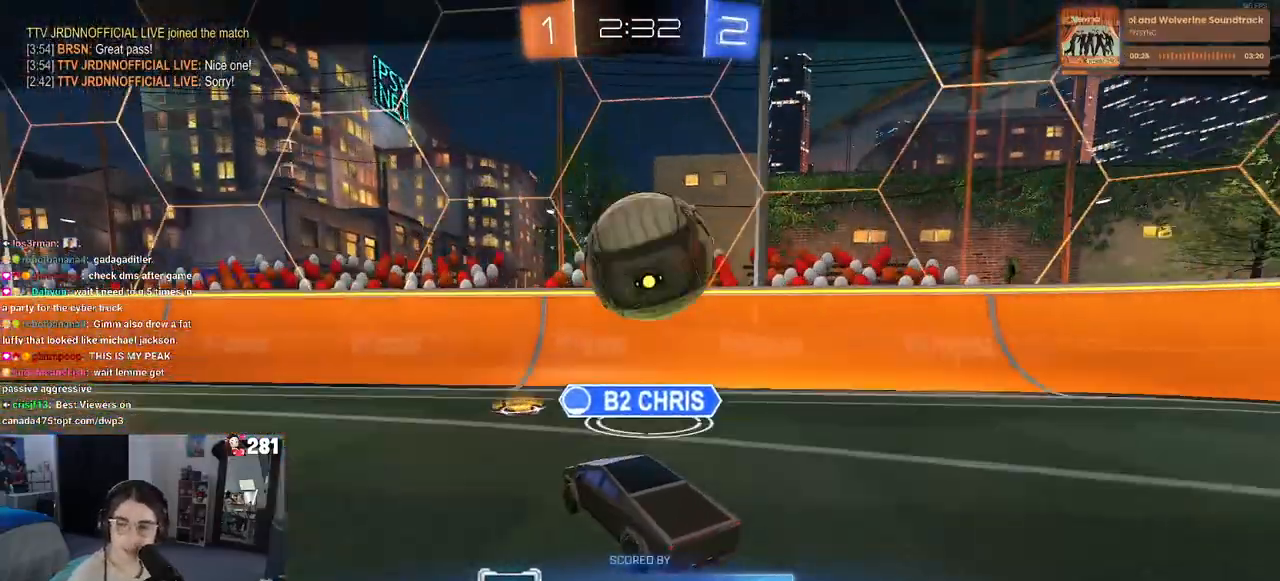
{"dt_ms": 500, "buttons": [], "left_stick": "center", "right_stick": "center", "events": [[100, "CROSS", "up"]]}
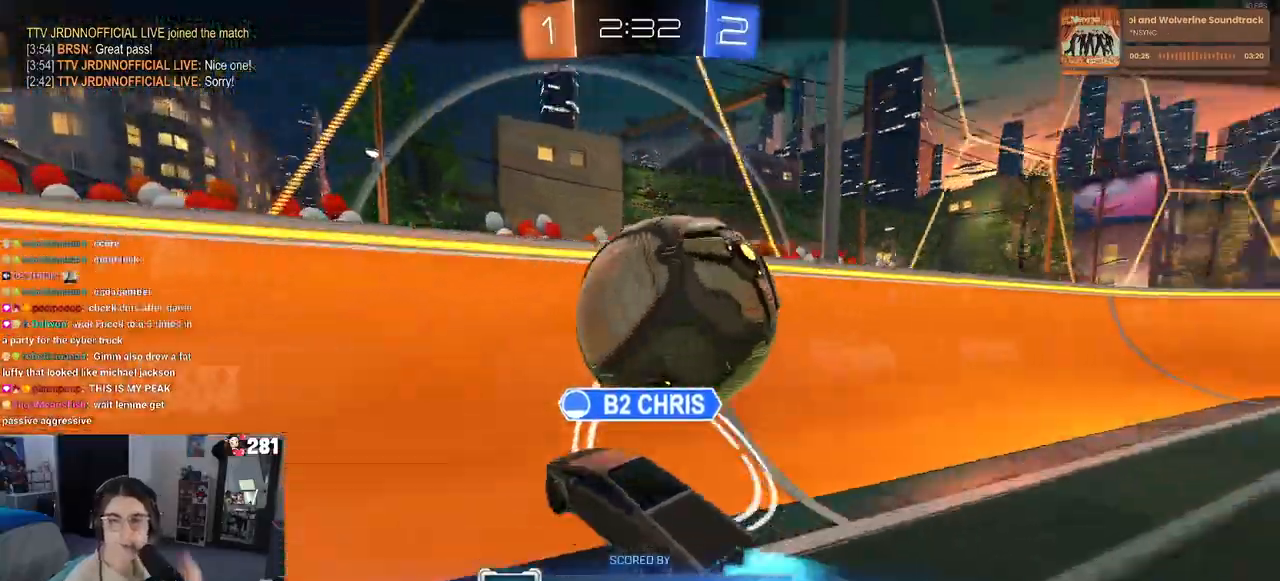
{"dt_ms": 500, "buttons": [], "left_stick": "center", "right_stick": "center", "events": []}
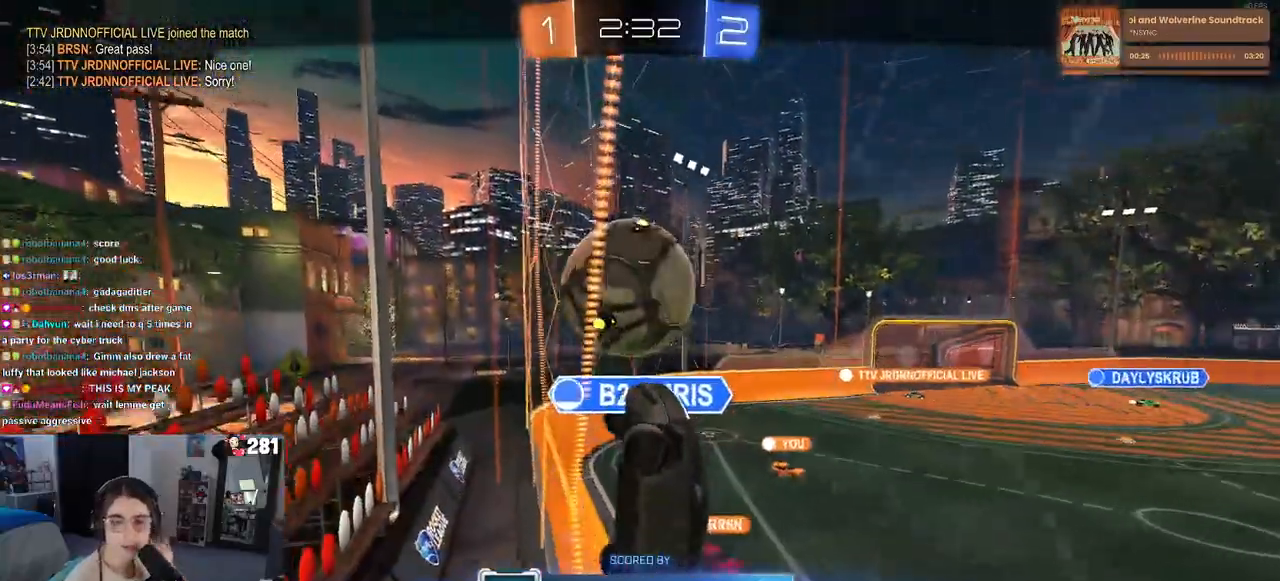
{"dt_ms": 500, "buttons": [], "left_stick": "center", "right_stick": "center", "events": []}
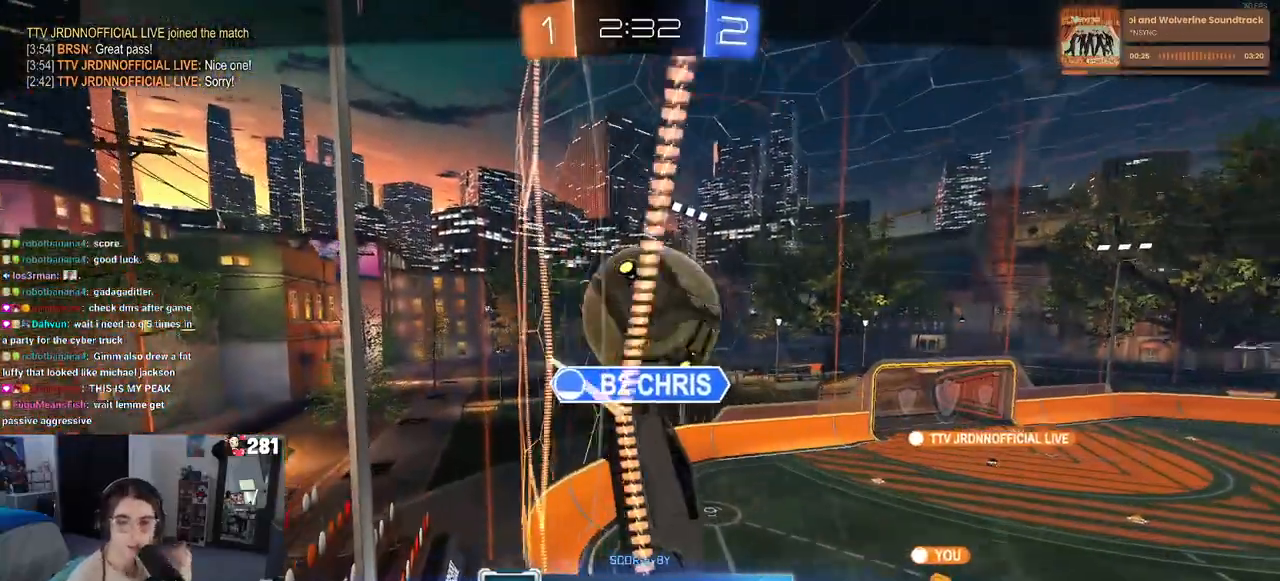
{"dt_ms": 500, "buttons": [], "left_stick": "center", "right_stick": "center"}
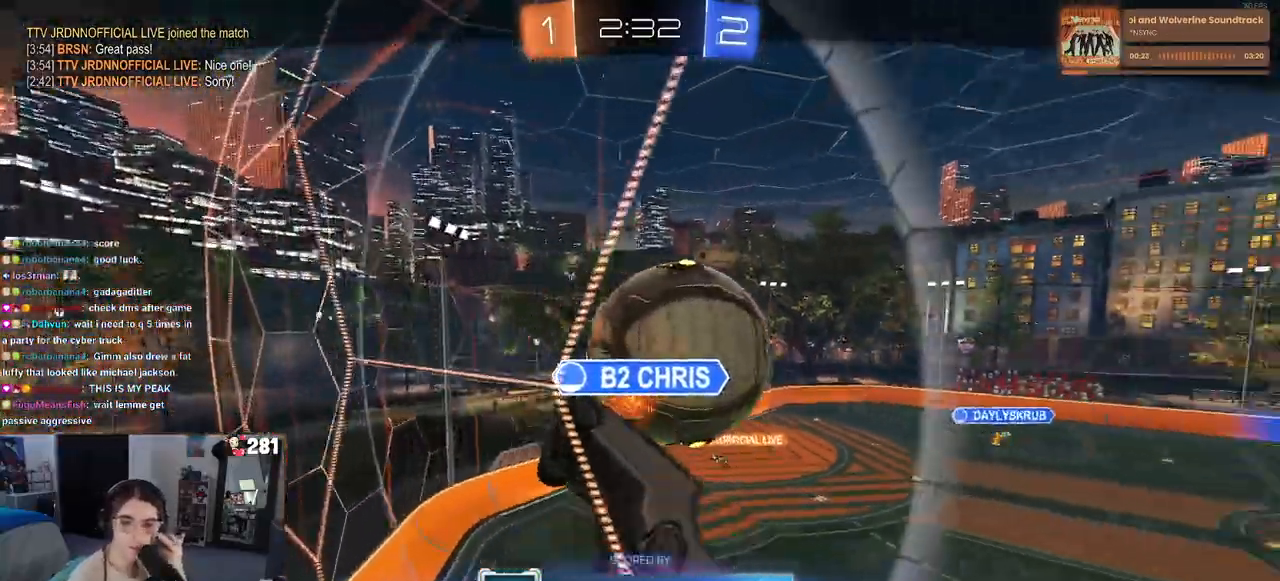
{"dt_ms": 500, "buttons": [], "left_stick": "center", "right_stick": "center", "events": []}
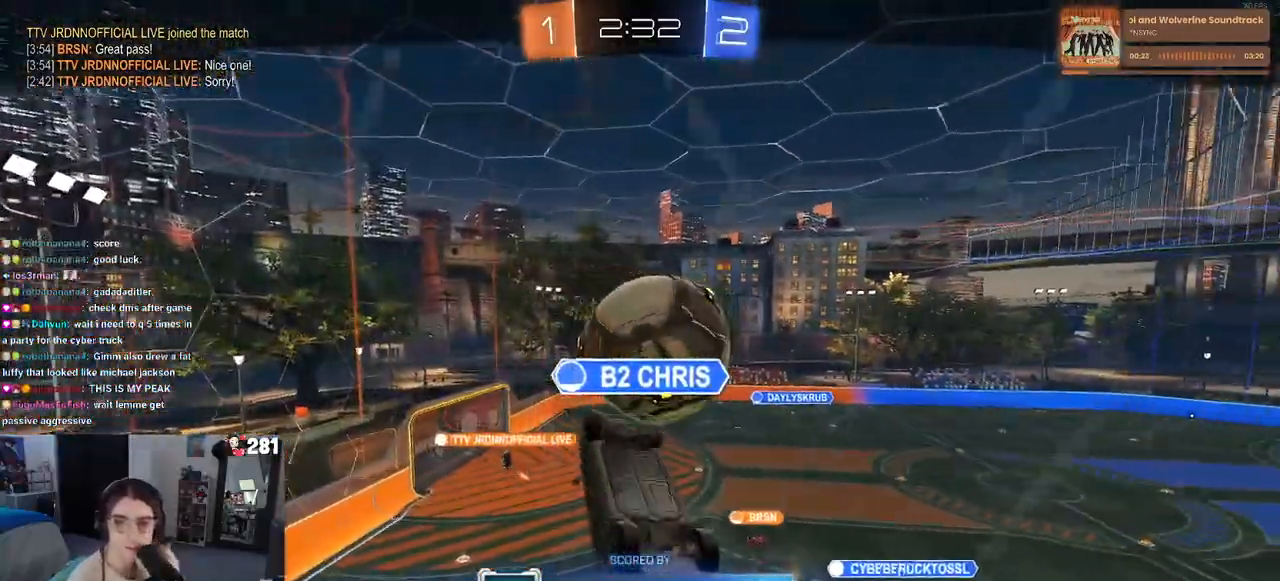
{"dt_ms": 500, "buttons": [], "left_stick": "center", "right_stick": "center", "events": []}